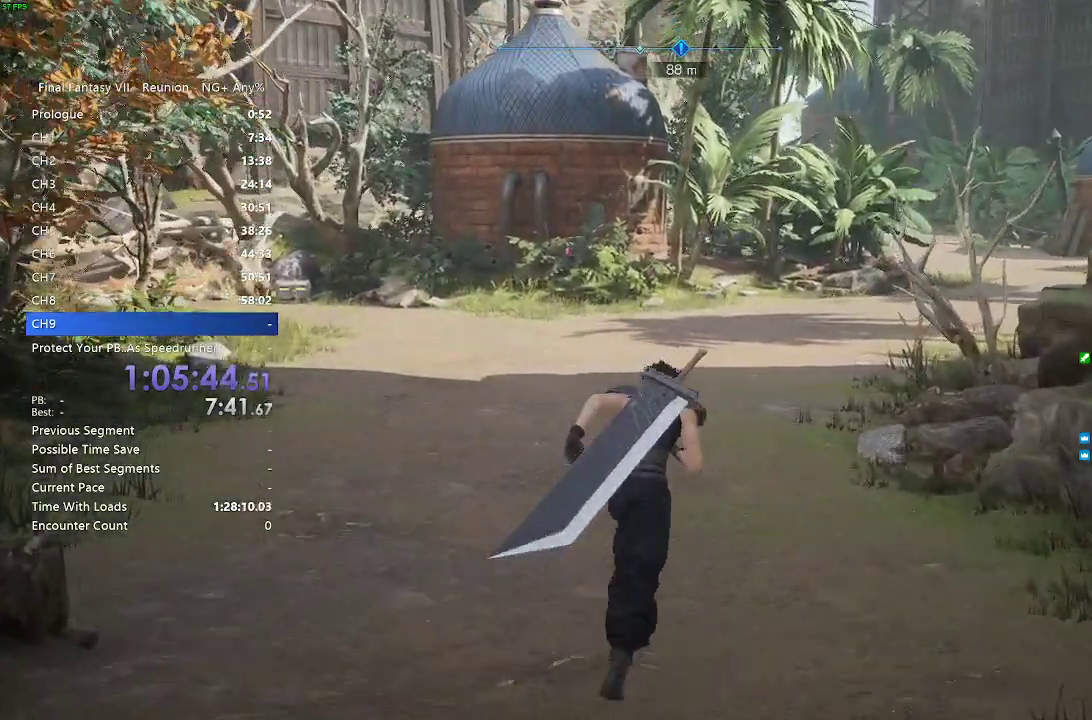
Gameplay with a controller (PlayStation layout); each line is a JSON object with the inputs held at the frame after it. "events" lists button and stick changes between this image and that frame as [ms after this image, input, new state], when the widget could be followed in between. Not read: L3 R2 R3.
{"buttons": [], "left_stick": "up-right", "right_stick": "center"}
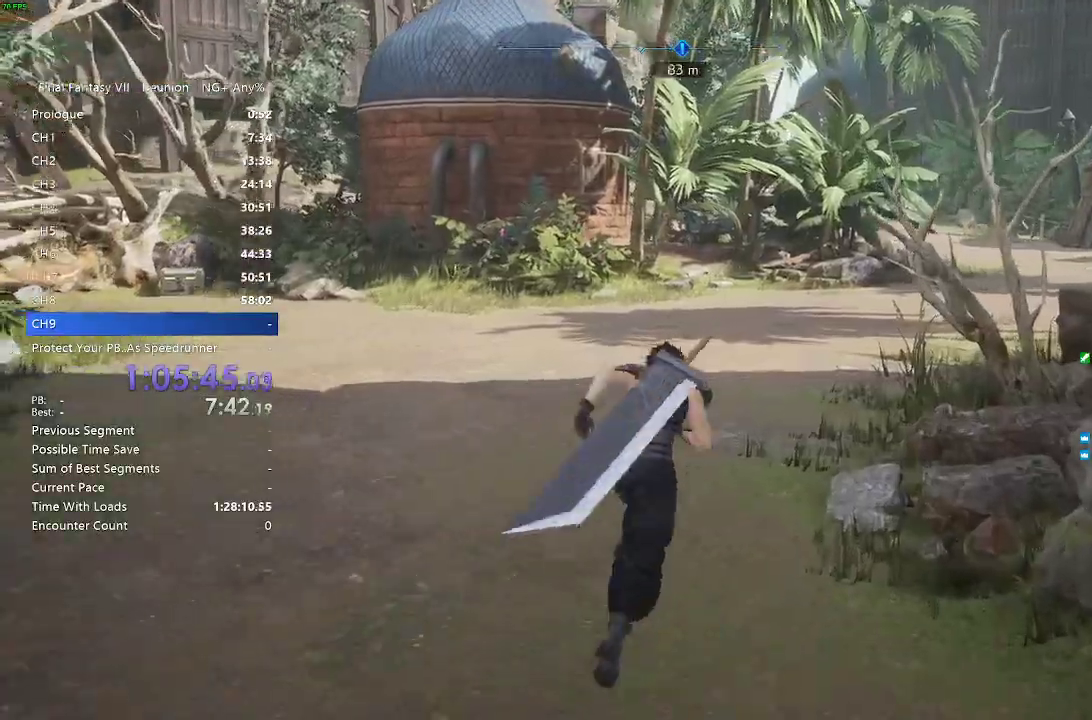
{"buttons": [], "left_stick": "up-right", "right_stick": "center", "events": []}
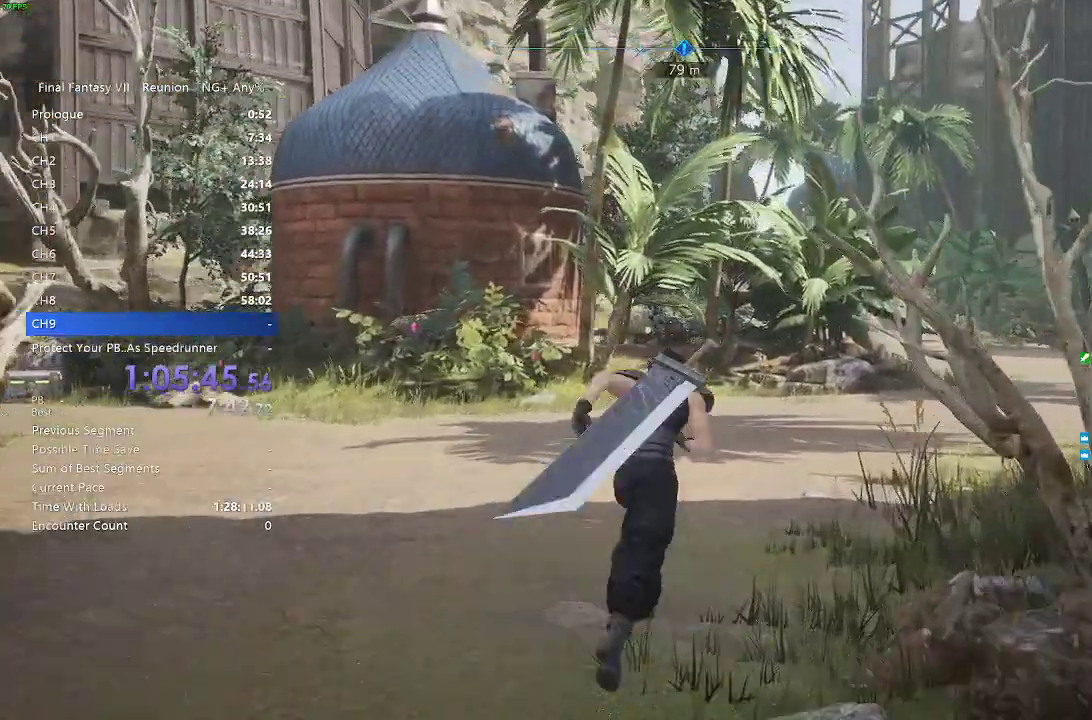
{"buttons": [], "left_stick": "up-right", "right_stick": "center", "events": []}
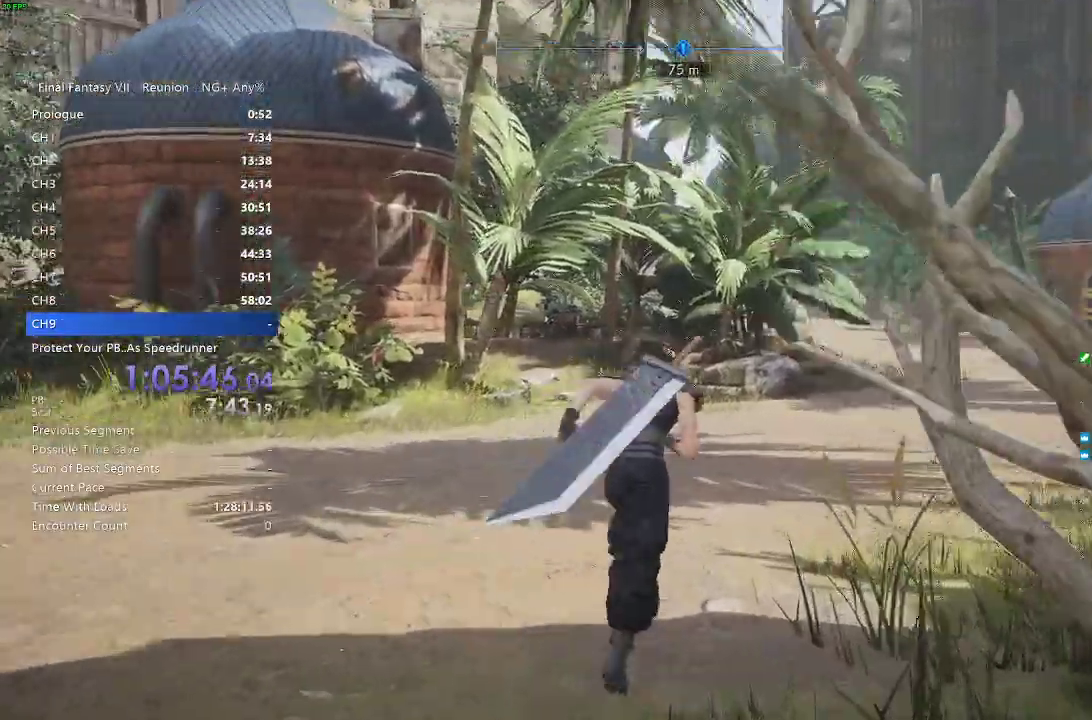
{"buttons": [], "left_stick": "up-right", "right_stick": "center", "events": []}
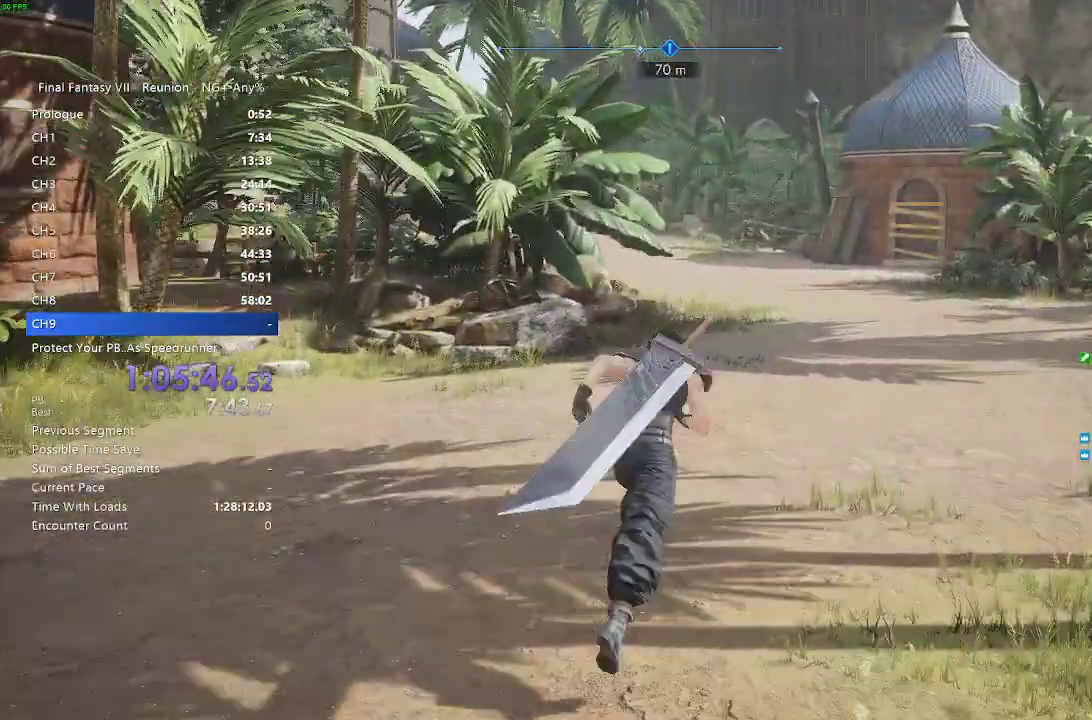
{"buttons": [], "left_stick": "up", "right_stick": "center", "events": [[83, "left_stick", "up"]]}
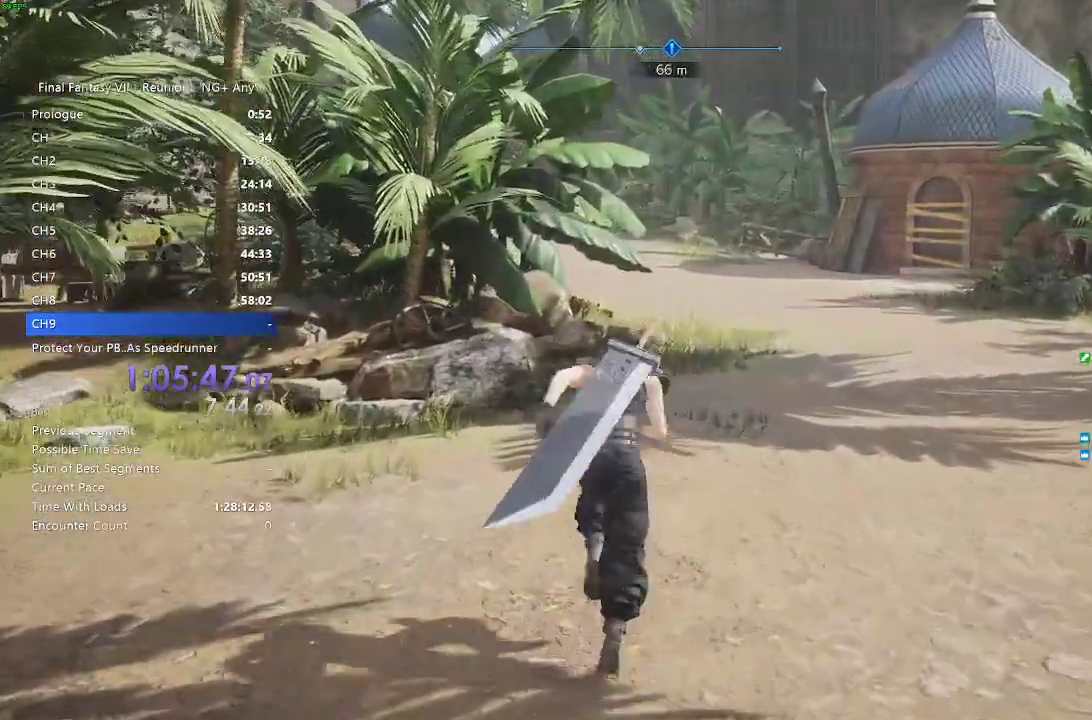
{"buttons": [], "left_stick": "up-right", "right_stick": "center", "events": [[467, "left_stick", "up-right"]]}
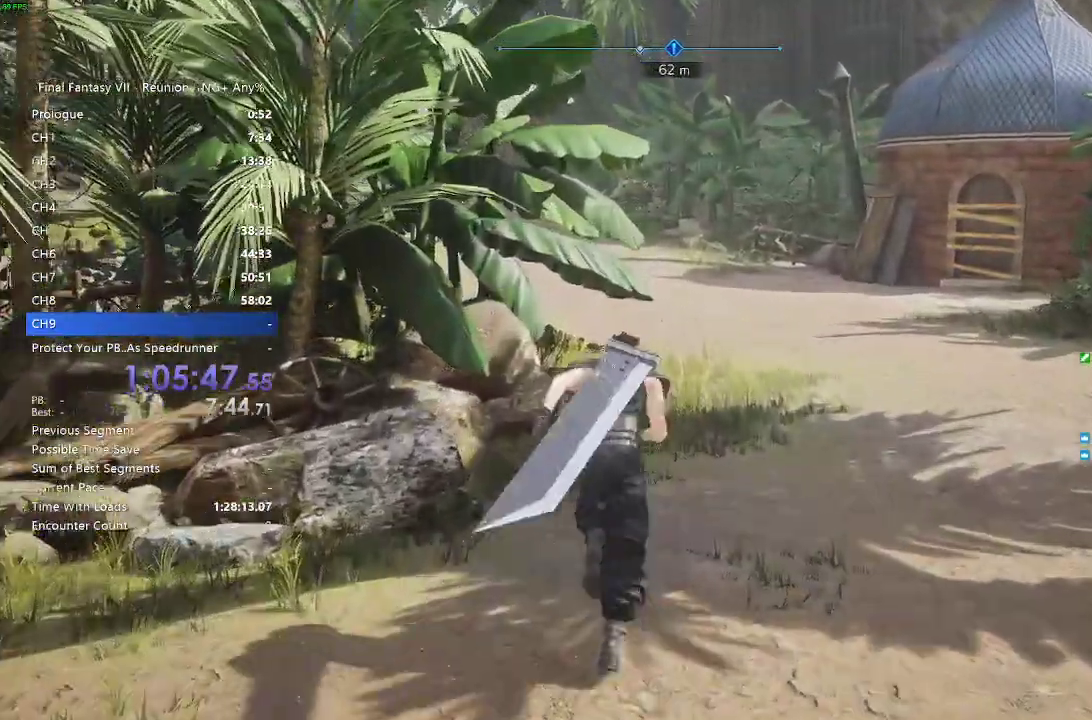
{"buttons": [], "left_stick": "up", "right_stick": "center", "events": [[233, "left_stick", "up"]]}
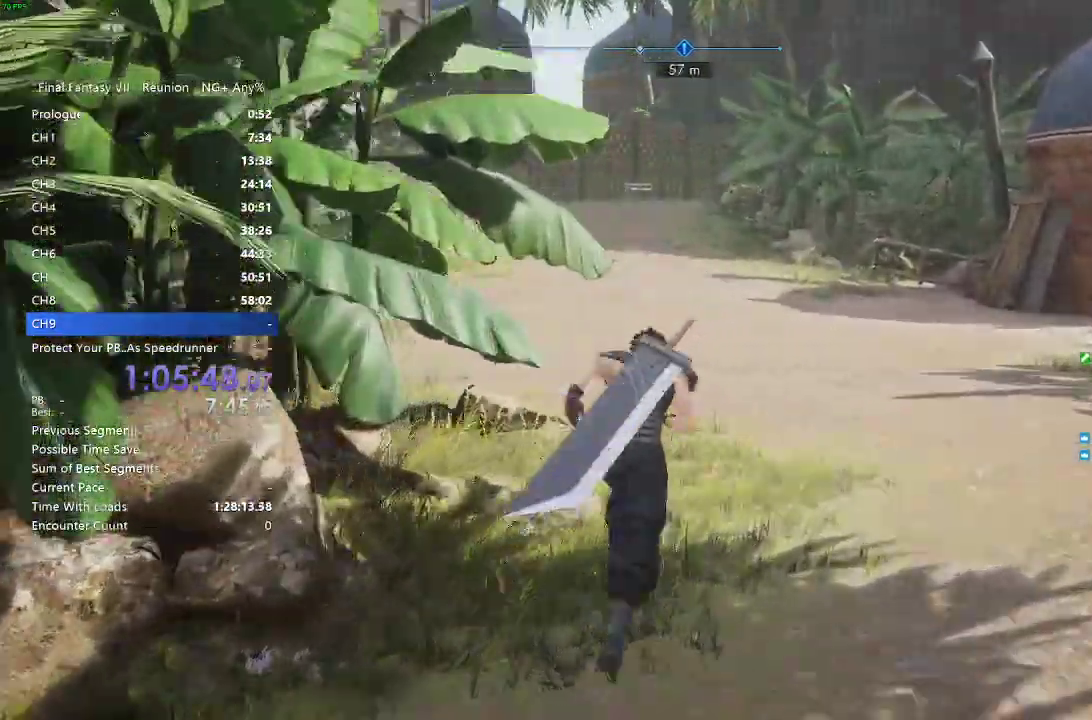
{"buttons": [], "left_stick": "up", "right_stick": "center", "events": []}
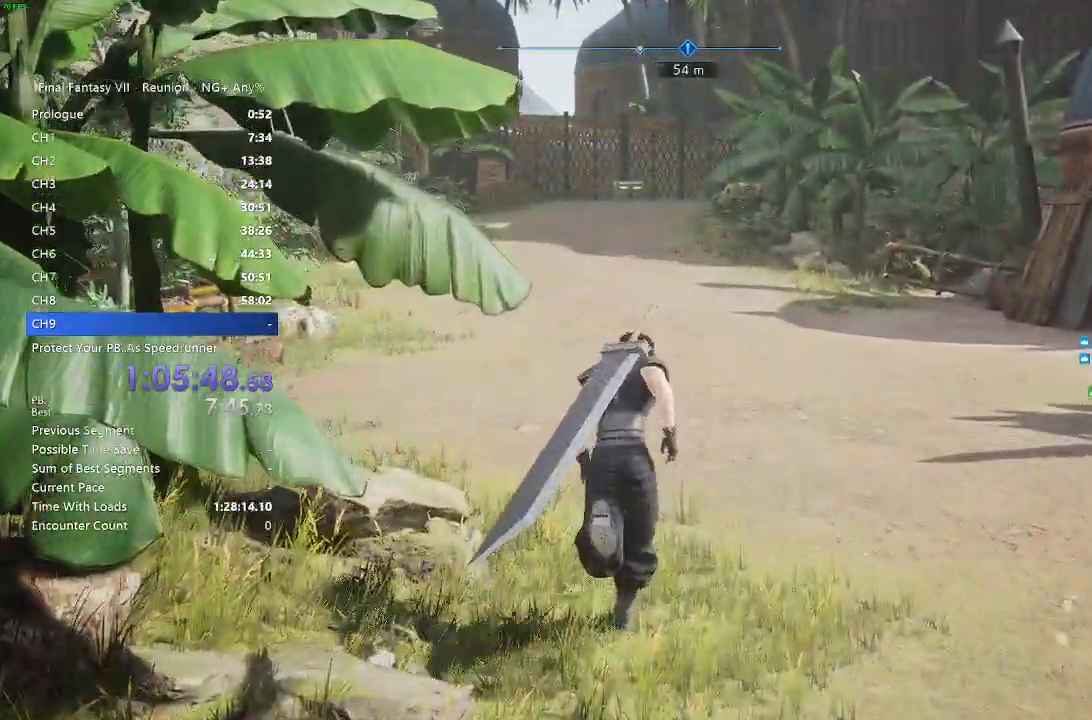
{"buttons": [], "left_stick": "up", "right_stick": "center", "events": []}
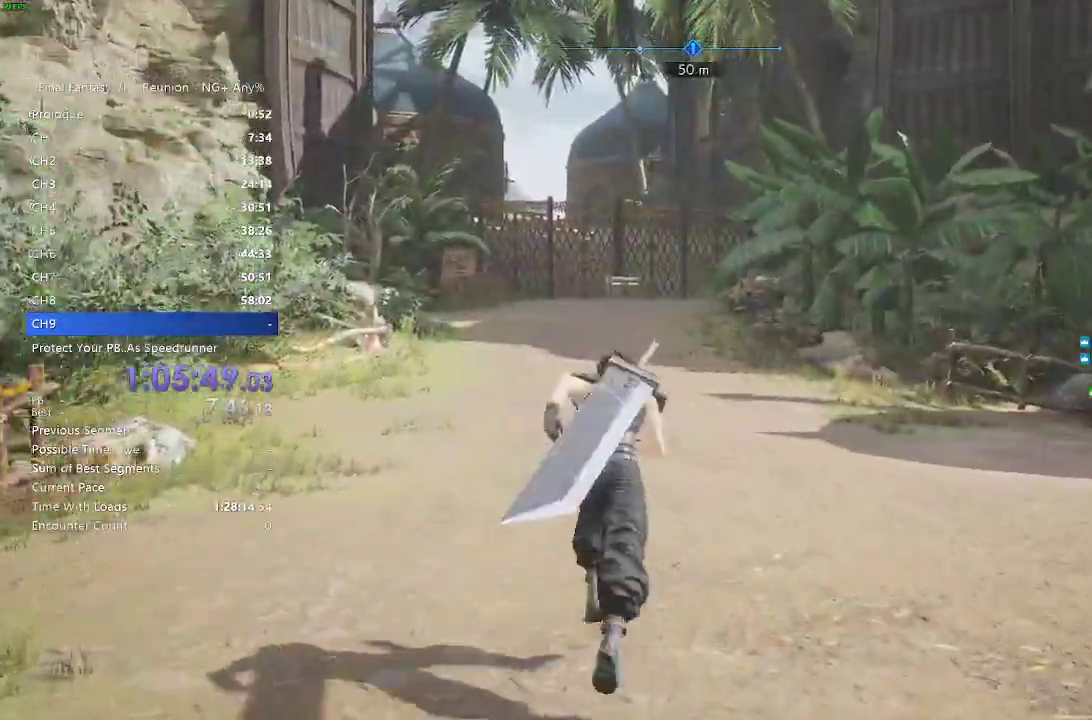
{"buttons": [], "left_stick": "up", "right_stick": "center", "events": []}
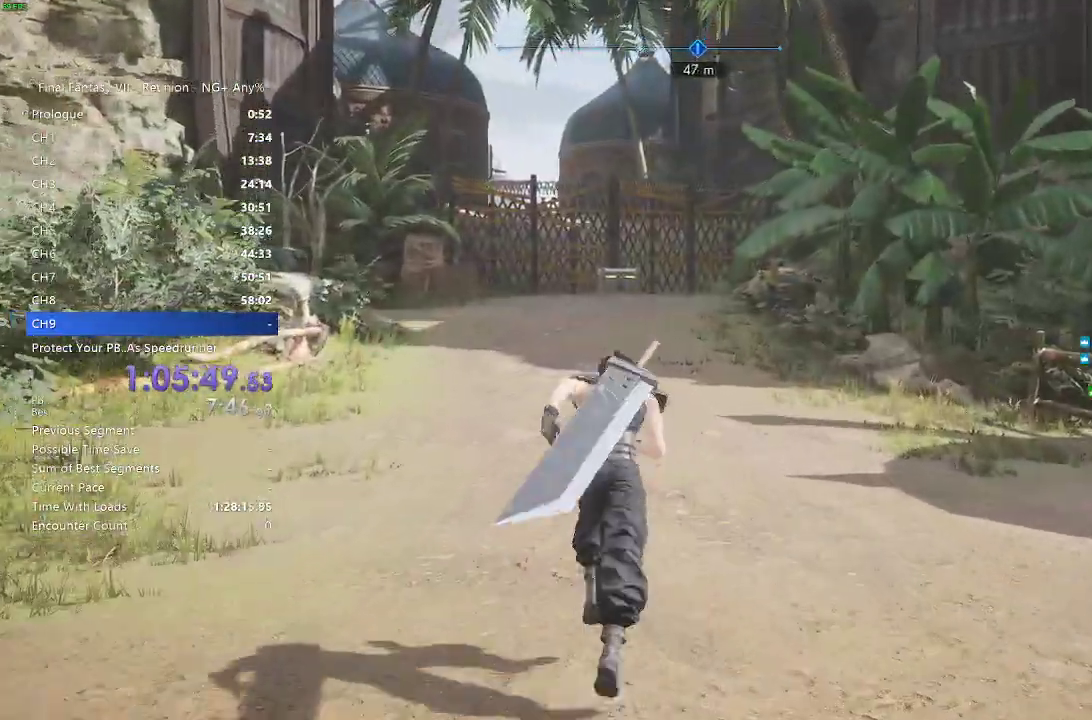
{"buttons": [], "left_stick": "up", "right_stick": "center", "events": []}
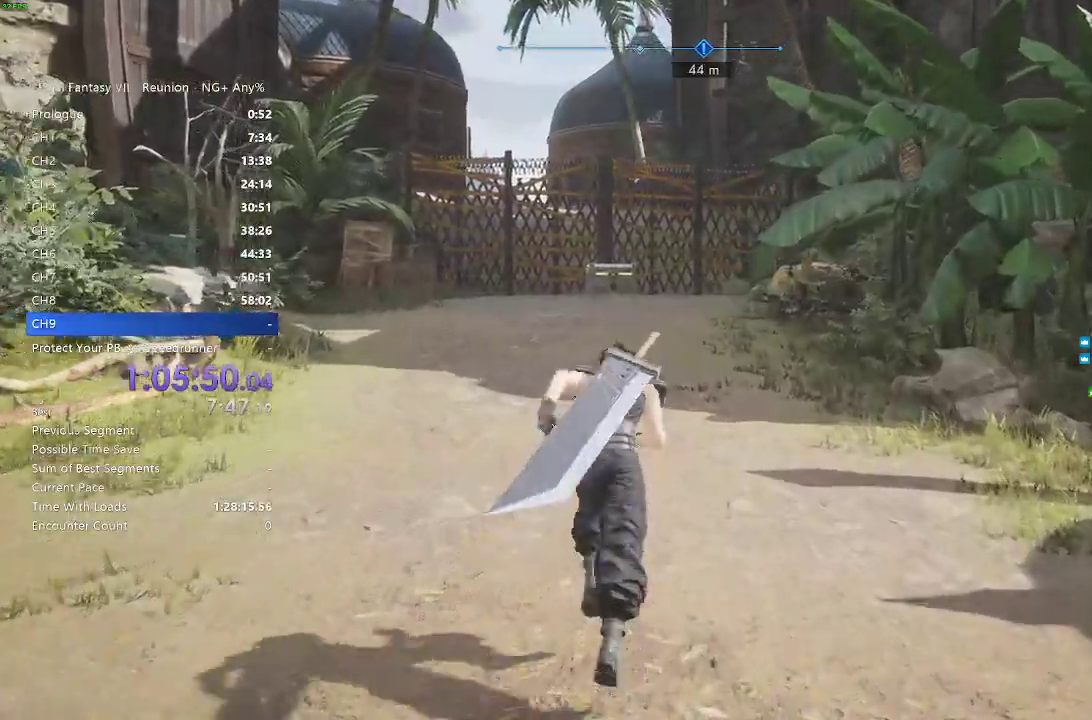
{"buttons": [], "left_stick": "up", "right_stick": "right", "events": [[267, "right_stick", "right"]]}
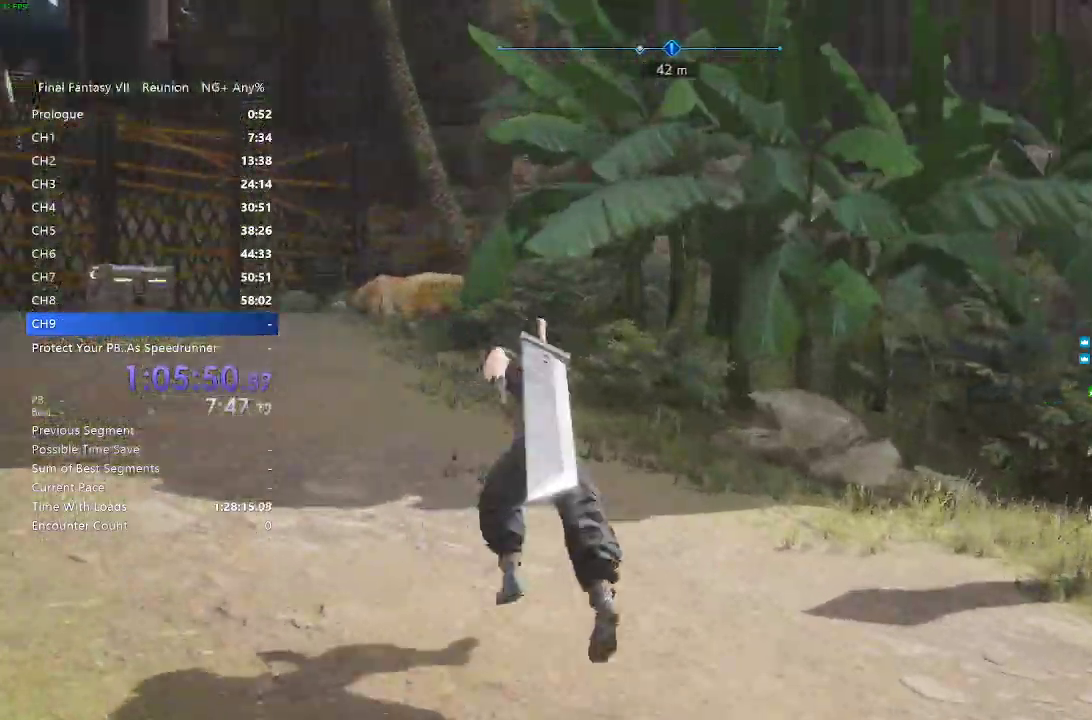
{"buttons": [], "left_stick": "up-right", "right_stick": "center", "events": [[267, "left_stick", "up-right"], [483, "right_stick", "center"]]}
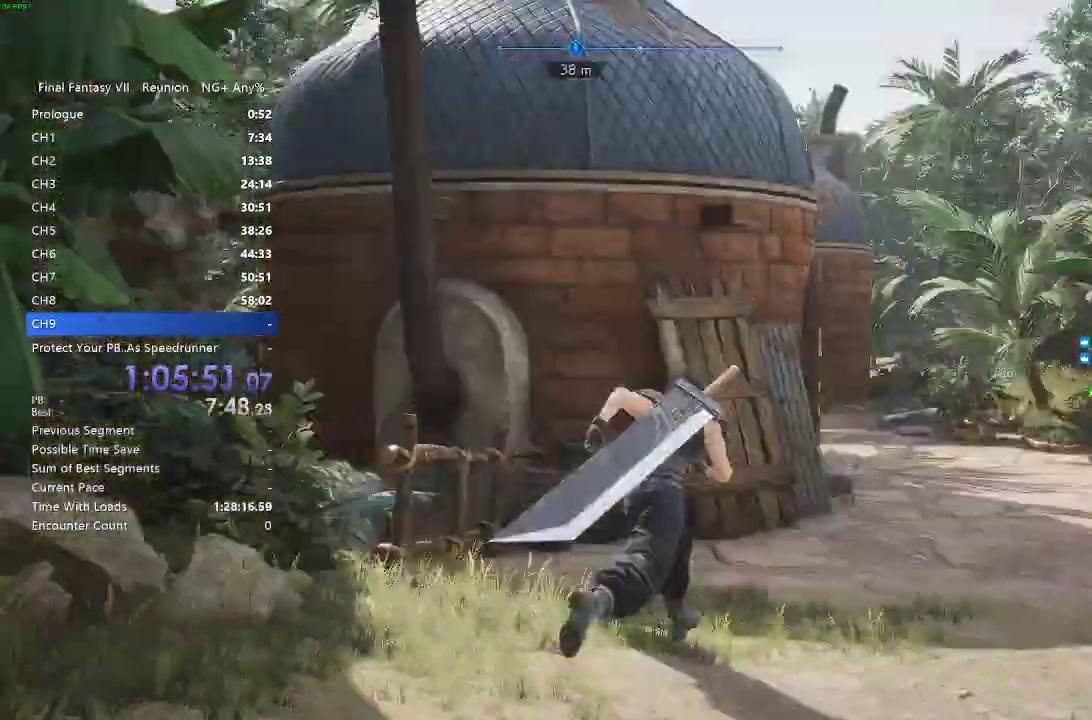
{"buttons": [], "left_stick": "up-right", "right_stick": "center", "events": []}
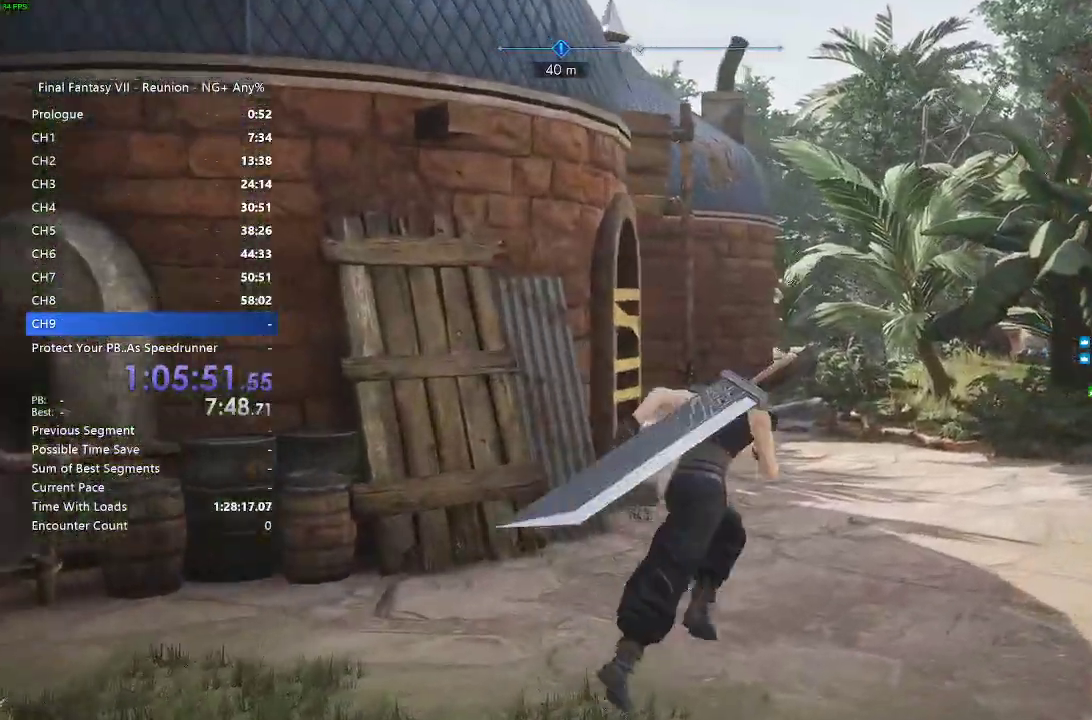
{"buttons": [], "left_stick": "up-right", "right_stick": "center", "events": []}
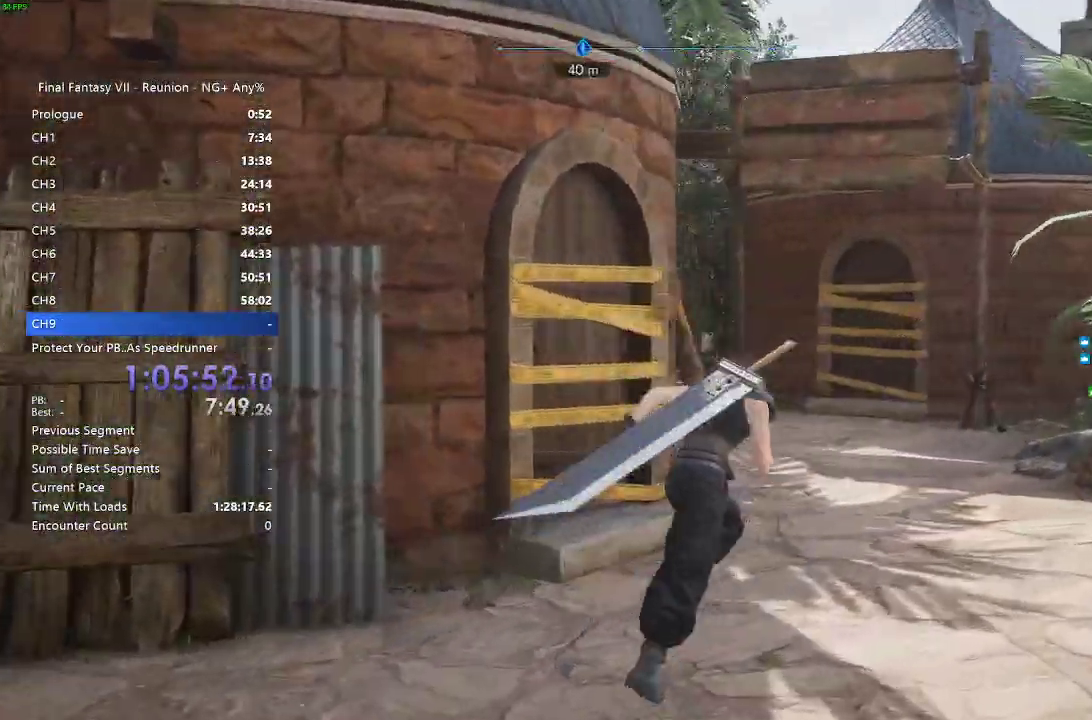
{"buttons": [], "left_stick": "up-right", "right_stick": "center", "events": []}
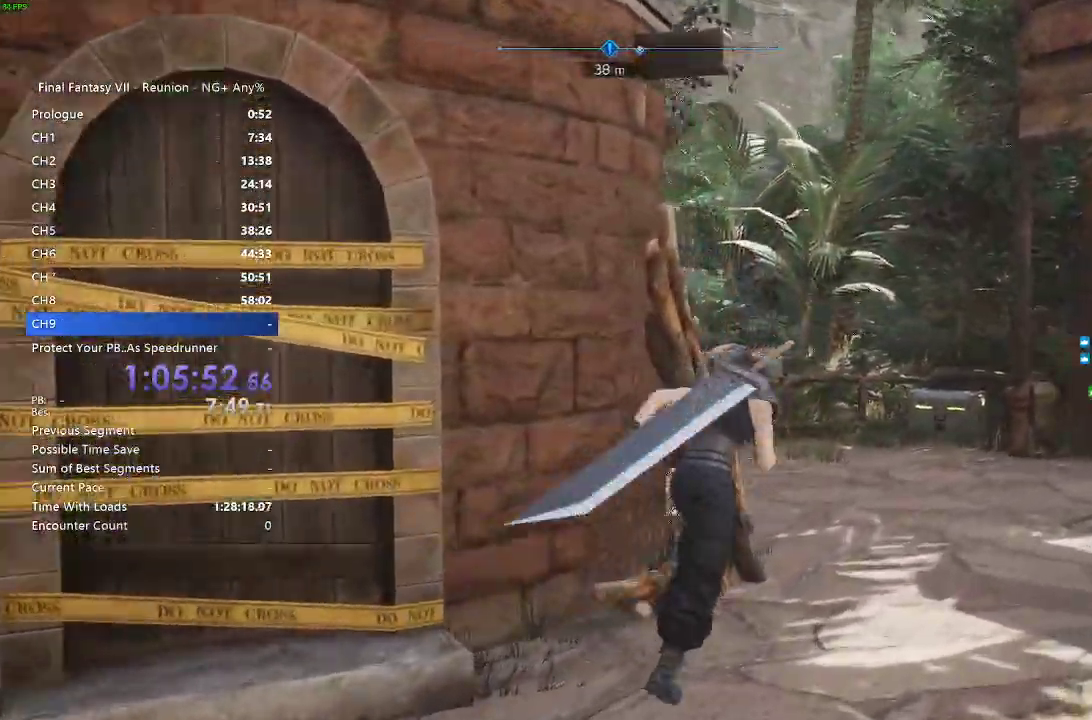
{"buttons": [], "left_stick": "up-right", "right_stick": "center", "events": []}
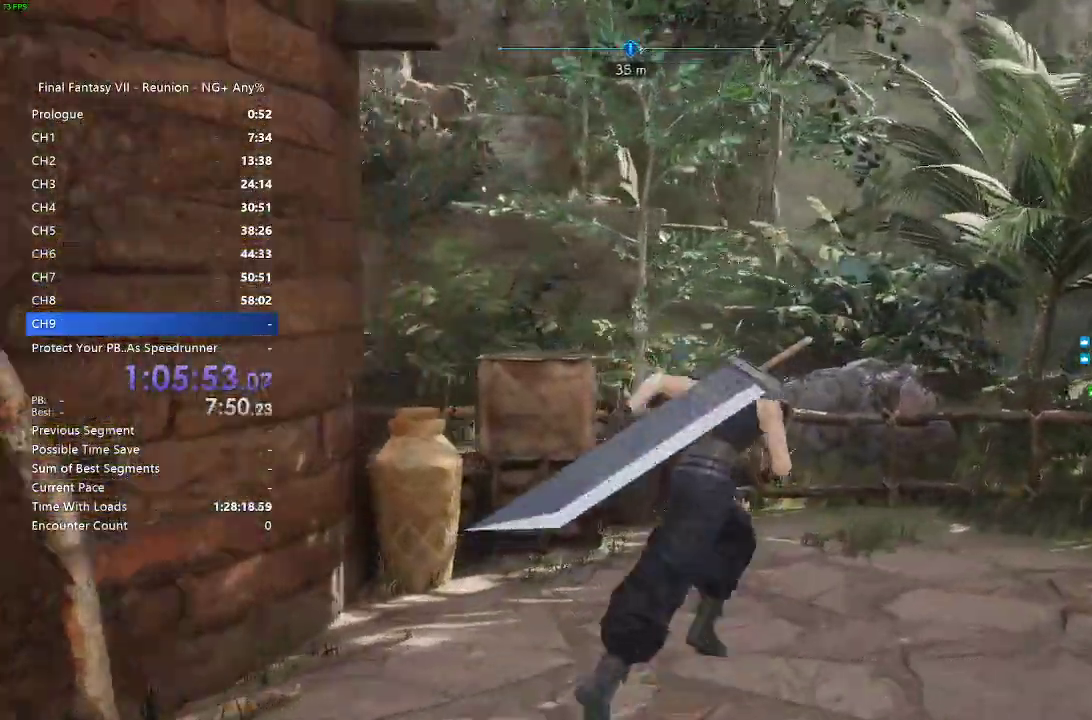
{"buttons": [], "left_stick": "left", "right_stick": "left"}
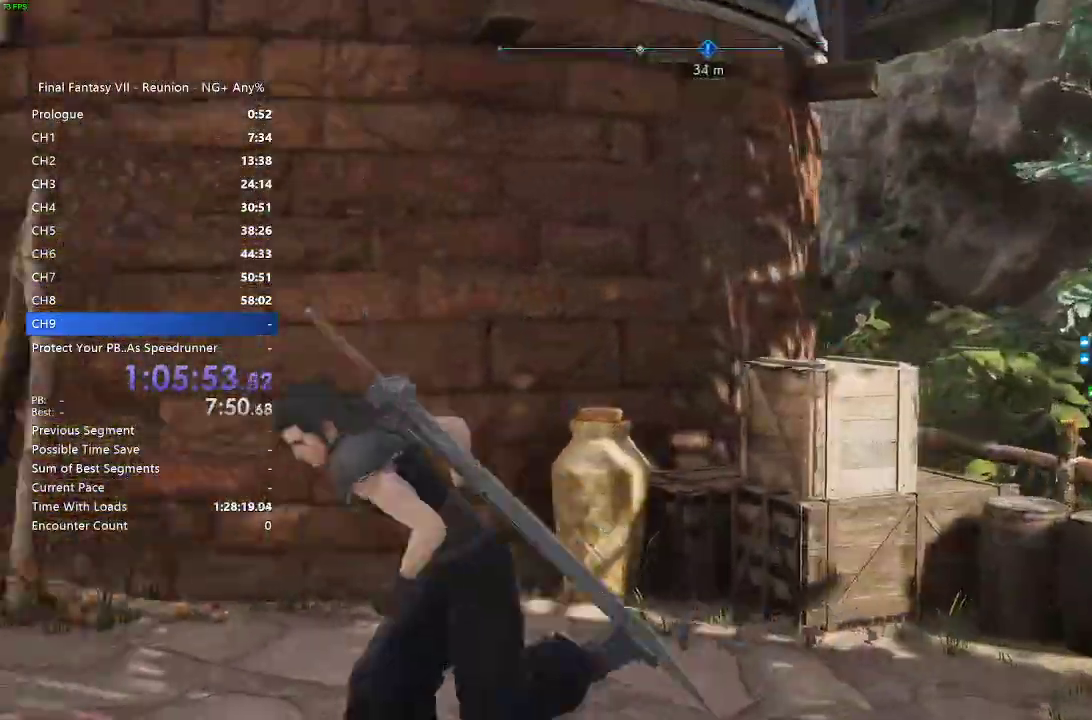
{"buttons": [], "left_stick": "up", "right_stick": "center"}
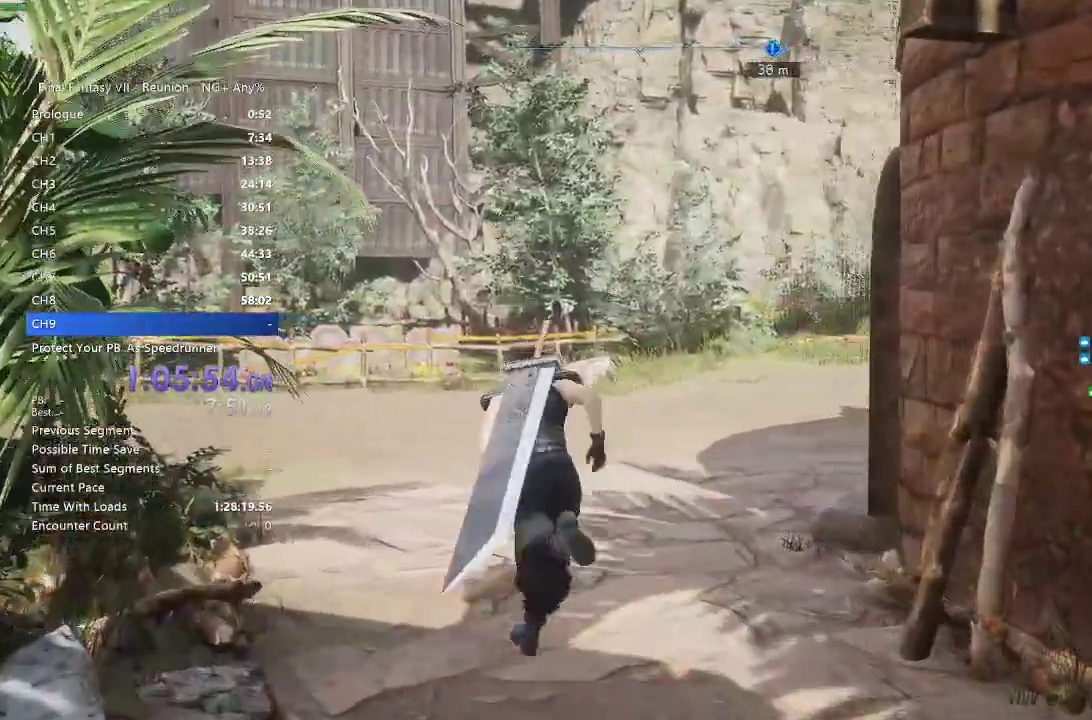
{"buttons": [], "left_stick": "center", "right_stick": "center"}
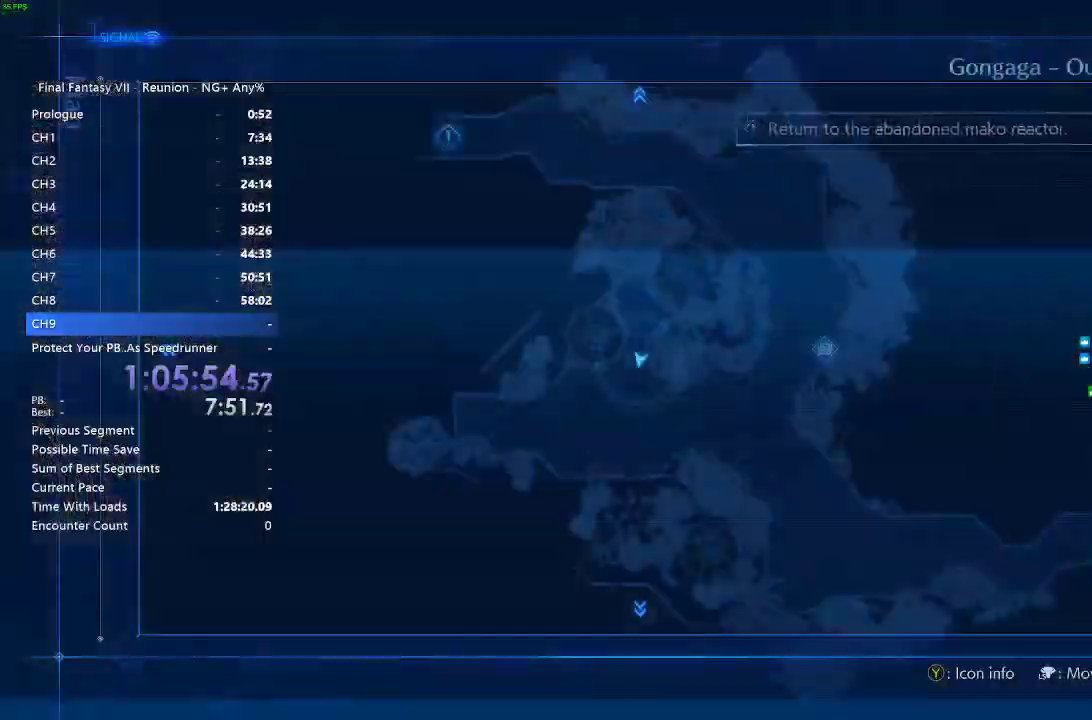
{"buttons": [], "left_stick": "center", "right_stick": "center", "events": []}
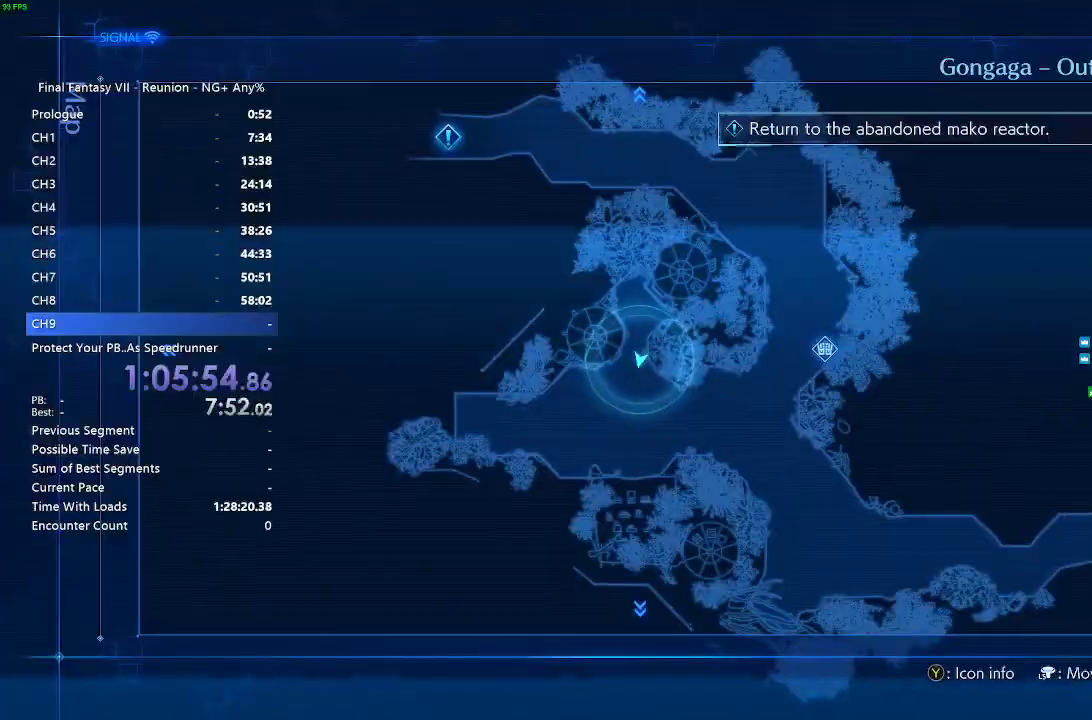
{"buttons": ["CIRCLE"], "left_stick": "left", "right_stick": "center", "events": [[417, "CIRCLE", "down"], [417, "left_stick", "left"]]}